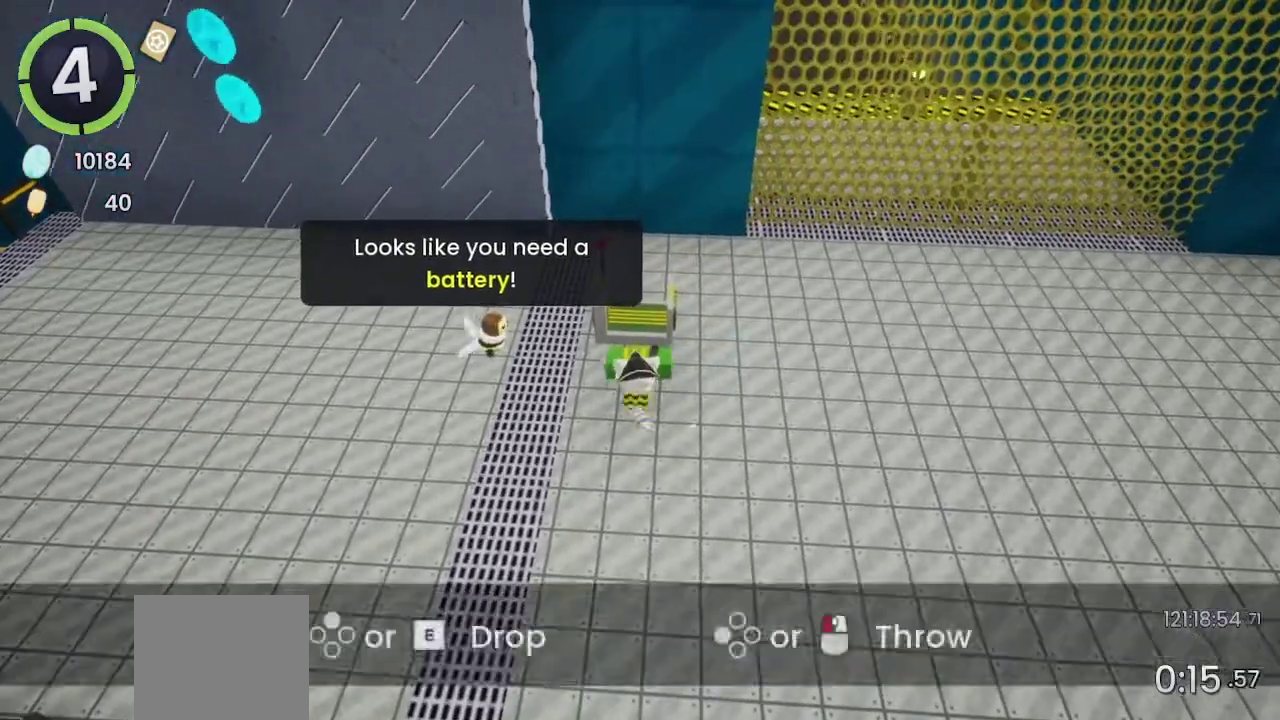
Gameplay with a controller (PlayStation layout); each line is a JSON object with the inputs held at the frame after it. "events" lists button and stick changes between this image and that frame as [ms after this image, input, new state], when the widget could be followed in between. Not read: R1.
{"buttons": [], "left_stick": "left", "right_stick": "center", "events": [[167, "left_stick", "left"]]}
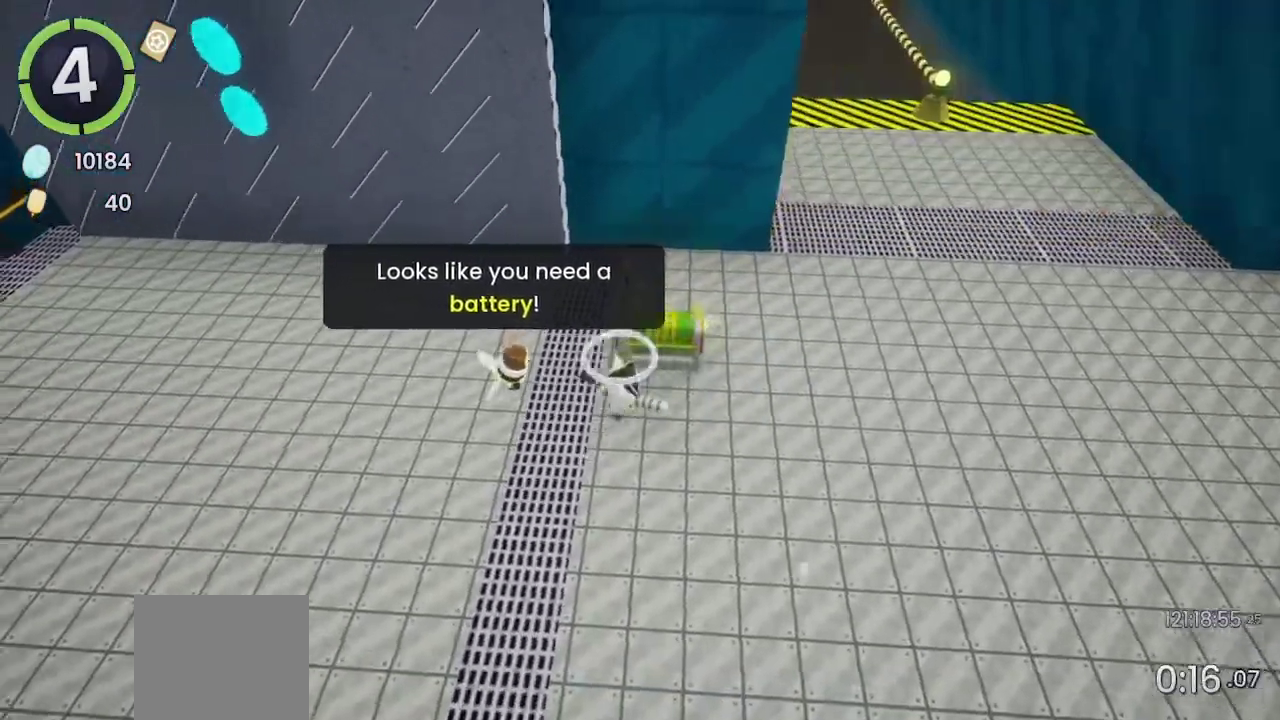
{"buttons": ["CROSS"], "left_stick": "up-left", "right_stick": "center", "events": [[33, "left_stick", "up-left"], [67, "right_stick", "up-right"], [167, "right_stick", "center"], [500, "CROSS", "down"]]}
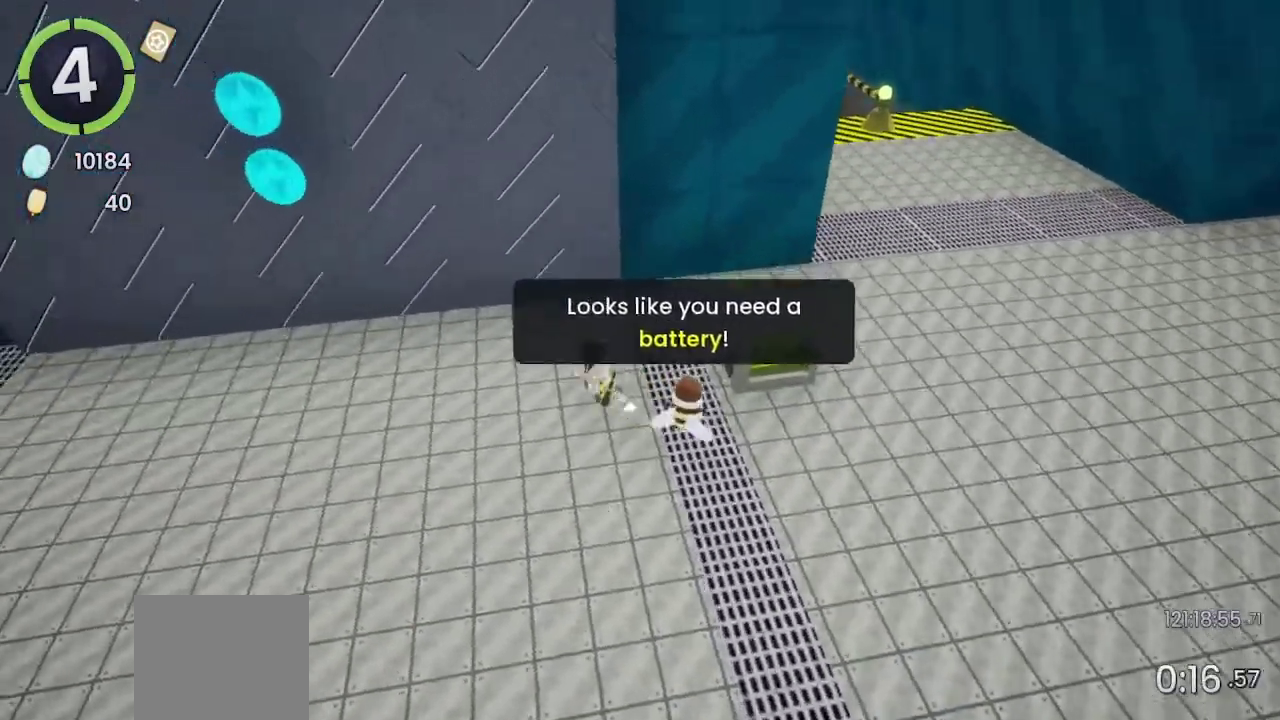
{"buttons": [], "left_stick": "center", "right_stick": "center", "events": [[67, "left_stick", "up"], [167, "CROSS", "up"], [200, "left_stick", "center"]]}
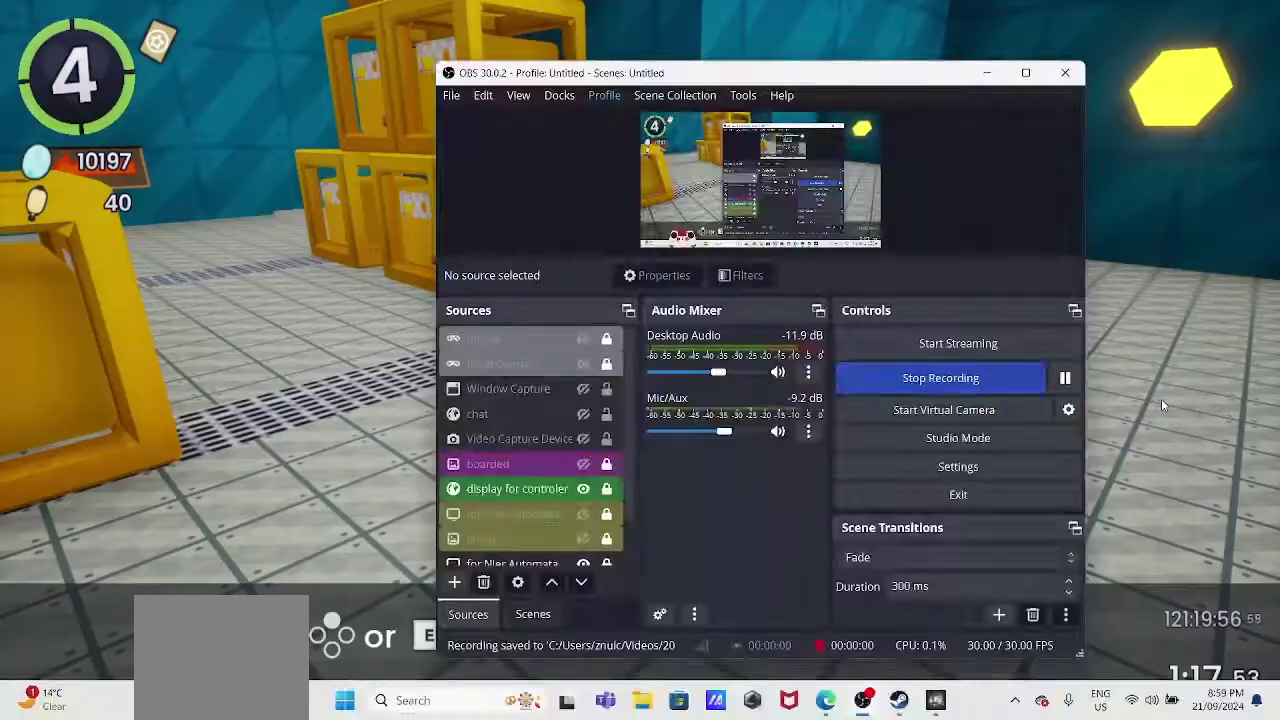
{"buttons": [], "left_stick": "down", "right_stick": "center", "events": [[400, "left_stick", "down"]]}
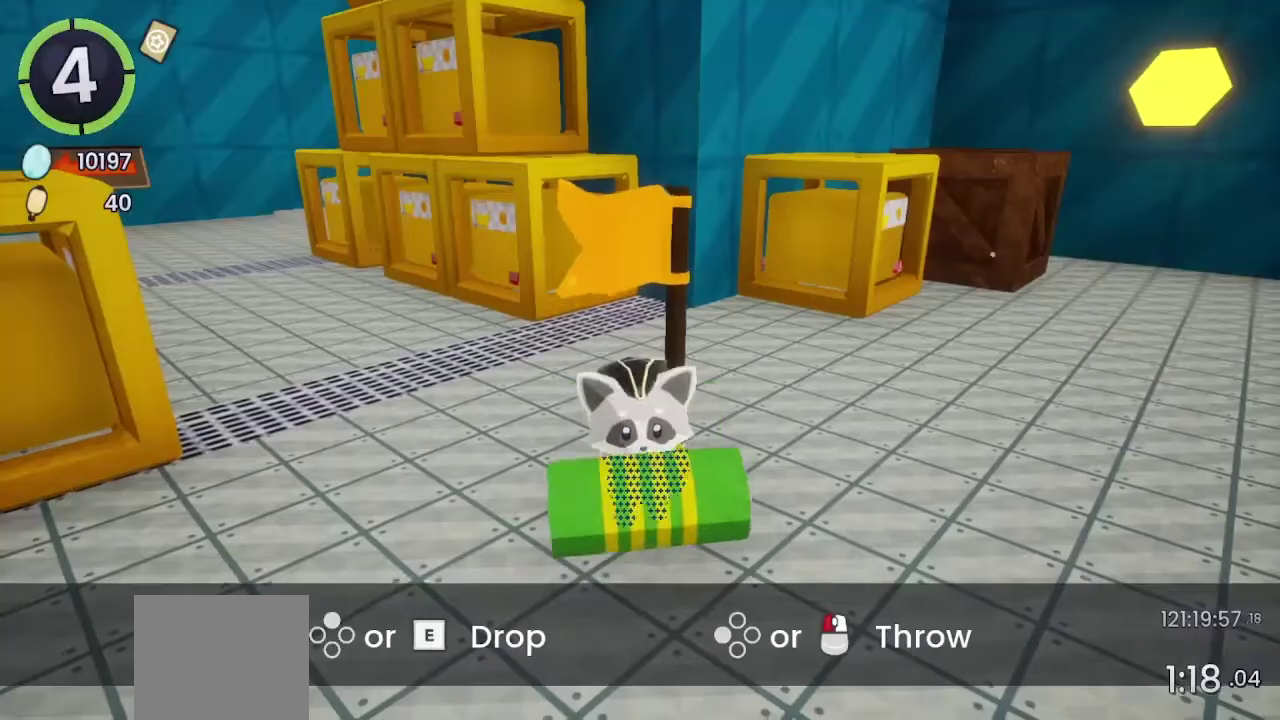
{"buttons": [], "left_stick": "up", "right_stick": "center", "events": [[300, "left_stick", "down-right"], [467, "left_stick", "up"]]}
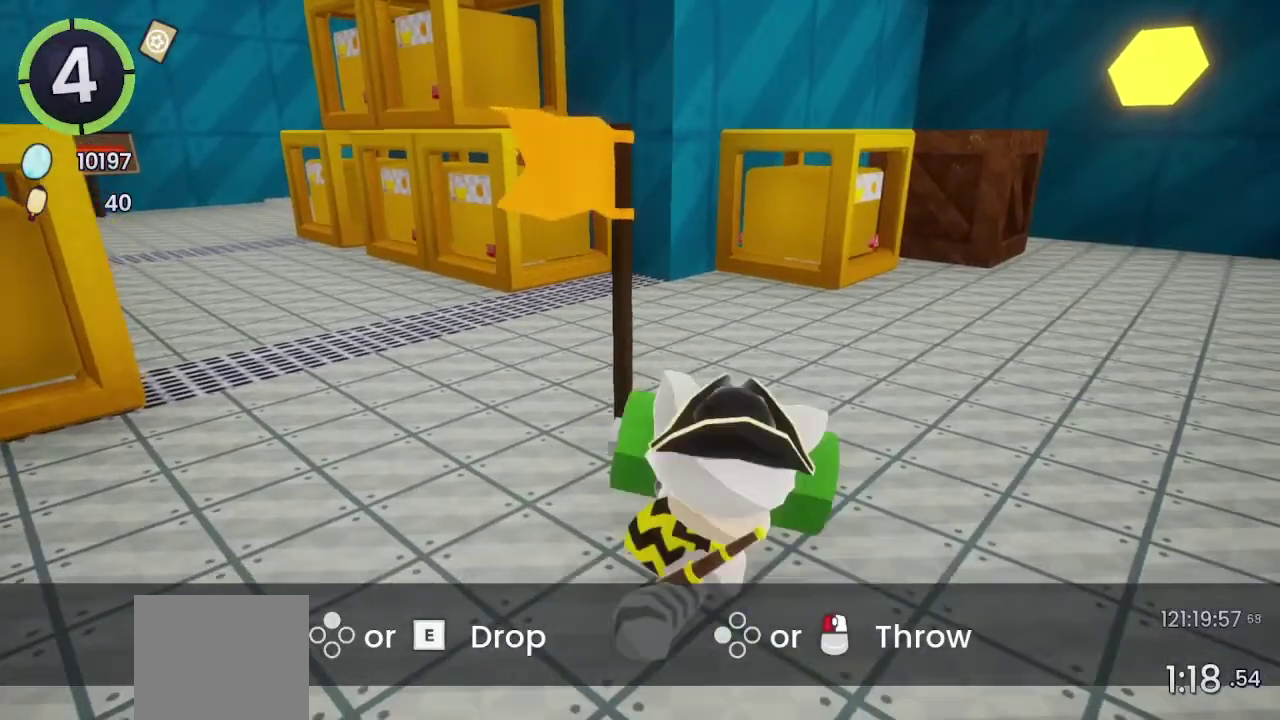
{"buttons": [], "left_stick": "center", "right_stick": "center", "events": [[67, "left_stick", "up-left"], [133, "left_stick", "left"], [200, "left_stick", "down-left"], [267, "left_stick", "down"], [333, "left_stick", "center"]]}
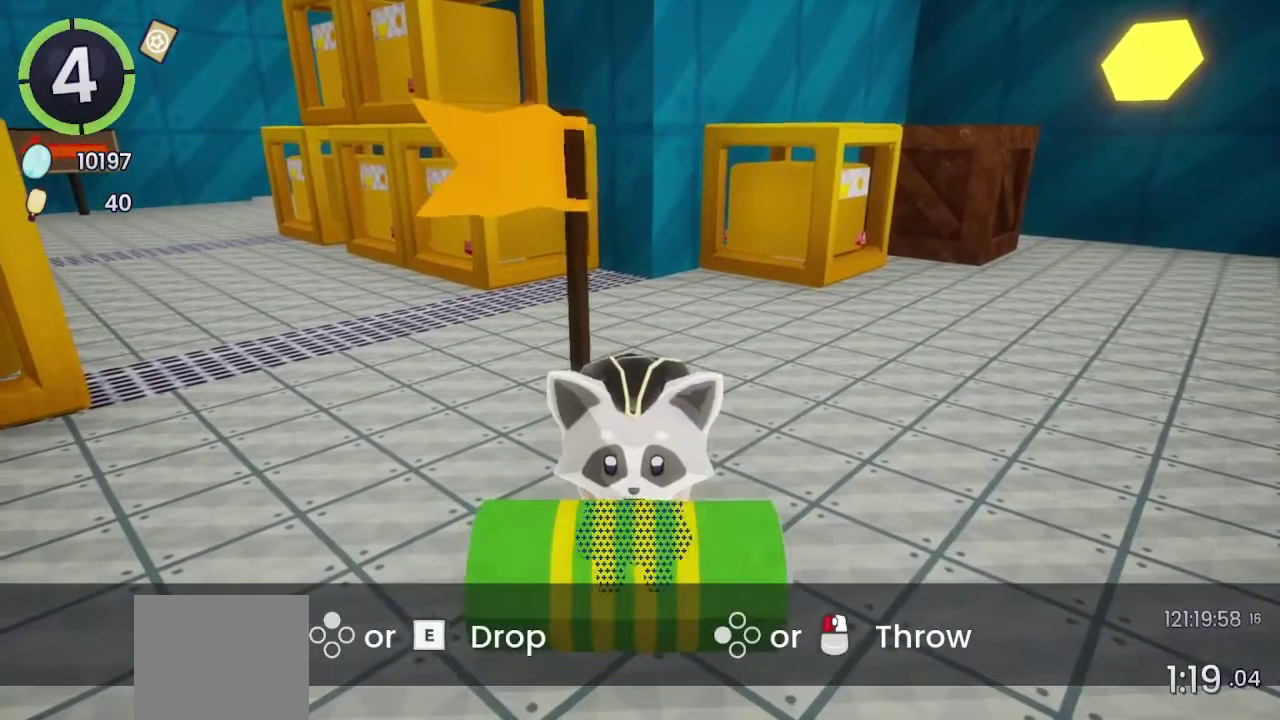
{"buttons": [], "left_stick": "up-left", "right_stick": "center", "events": [[367, "left_stick", "up-left"]]}
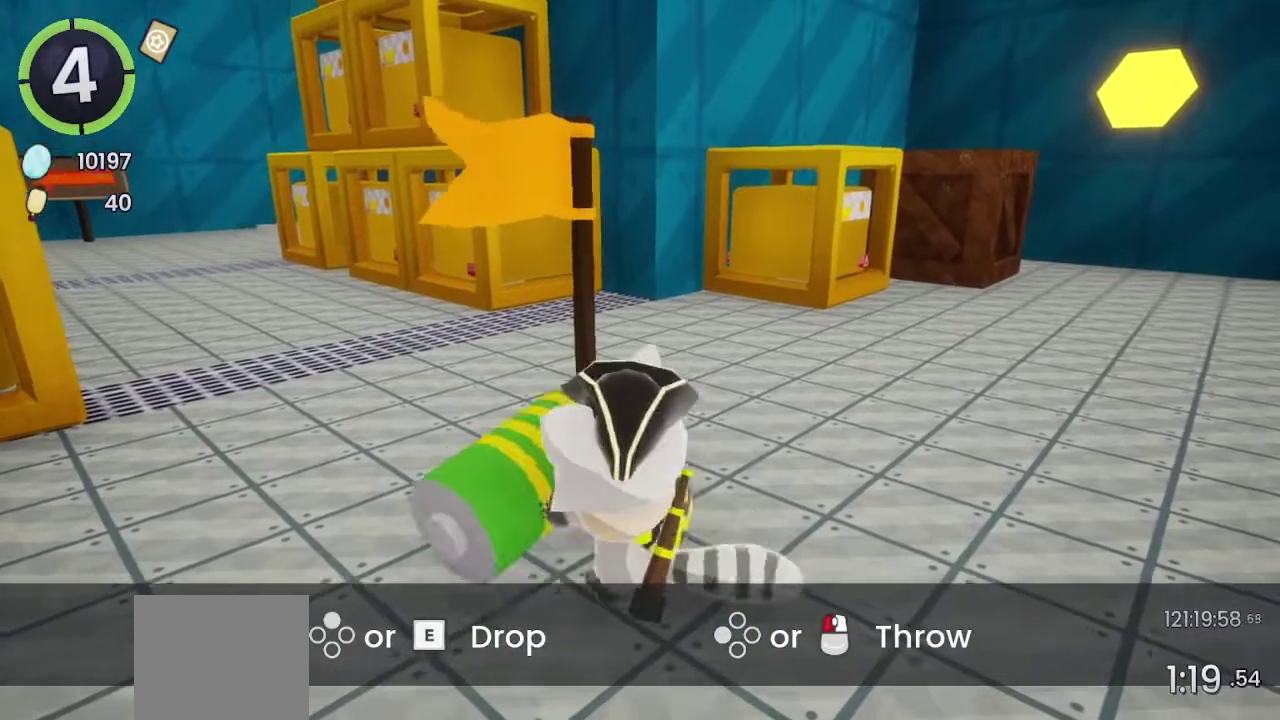
{"buttons": [], "left_stick": "center", "right_stick": "center", "events": [[167, "left_stick", "center"], [267, "left_stick", "down-right"], [333, "left_stick", "up-left"], [500, "left_stick", "center"]]}
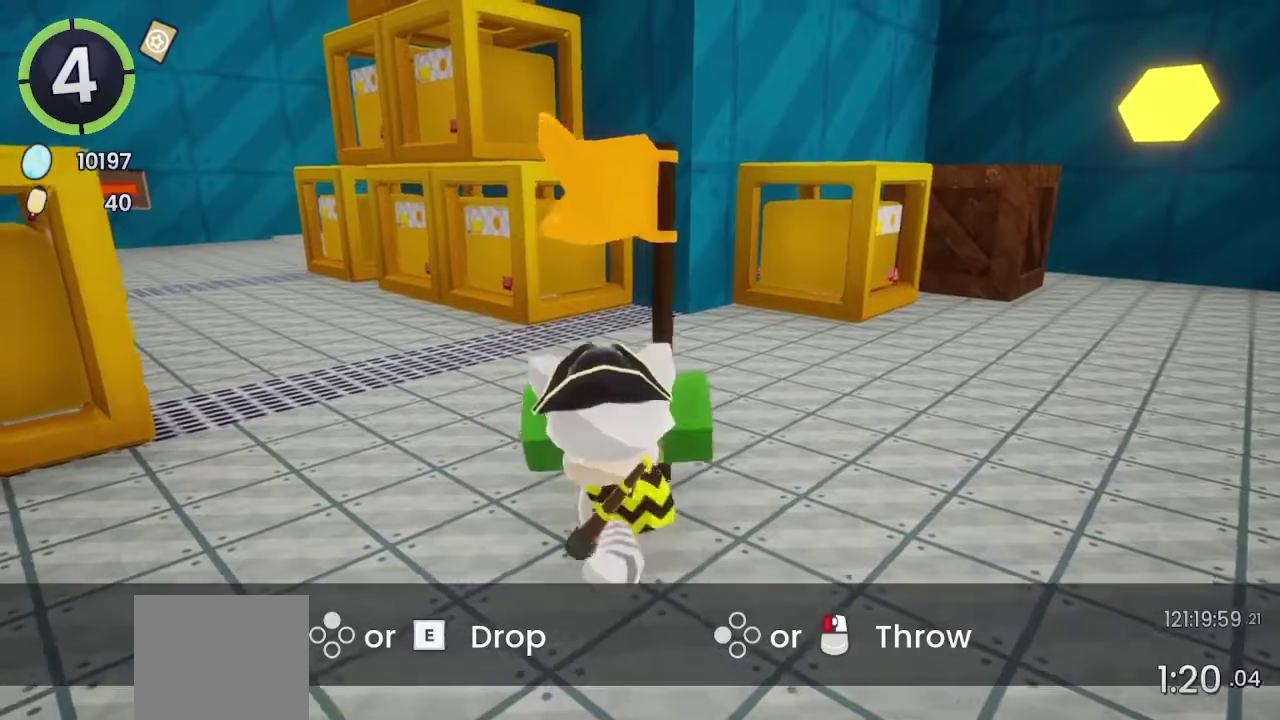
{"buttons": [], "left_stick": "center", "right_stick": "center", "events": [[400, "left_stick", "down-right"], [467, "left_stick", "center"]]}
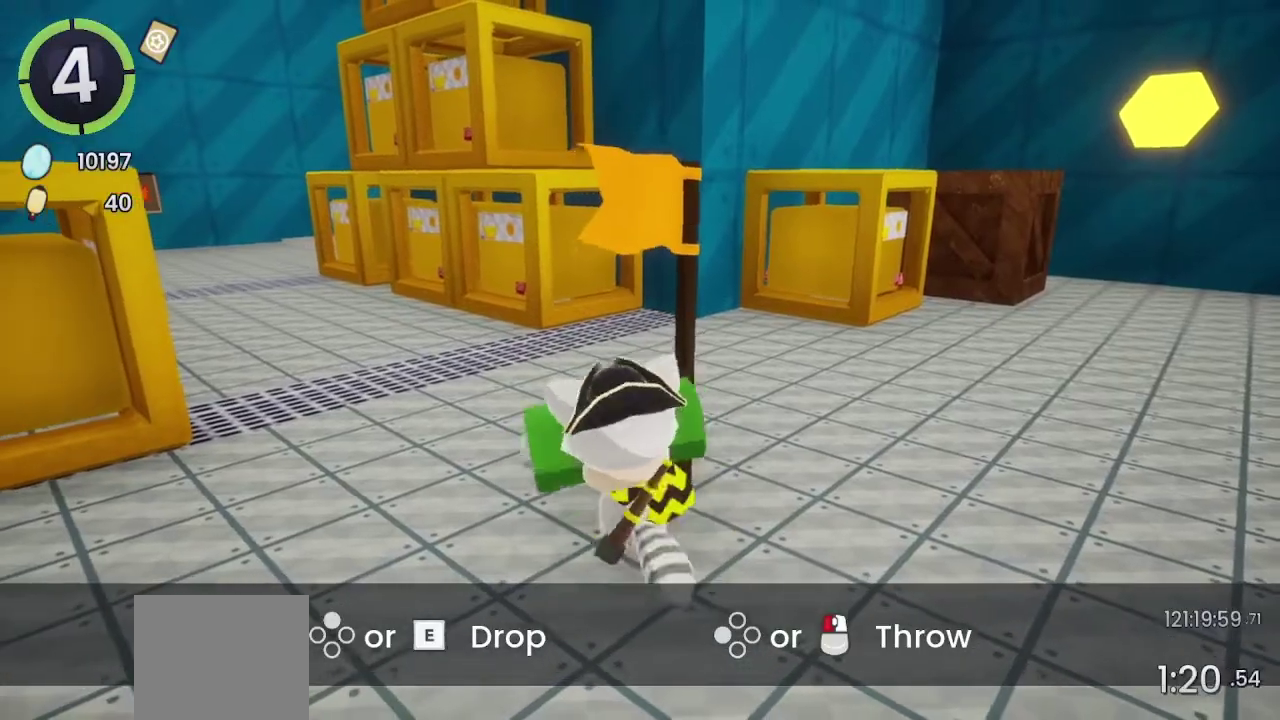
{"buttons": [], "left_stick": "up-left", "right_stick": "center", "events": [[467, "left_stick", "up-left"]]}
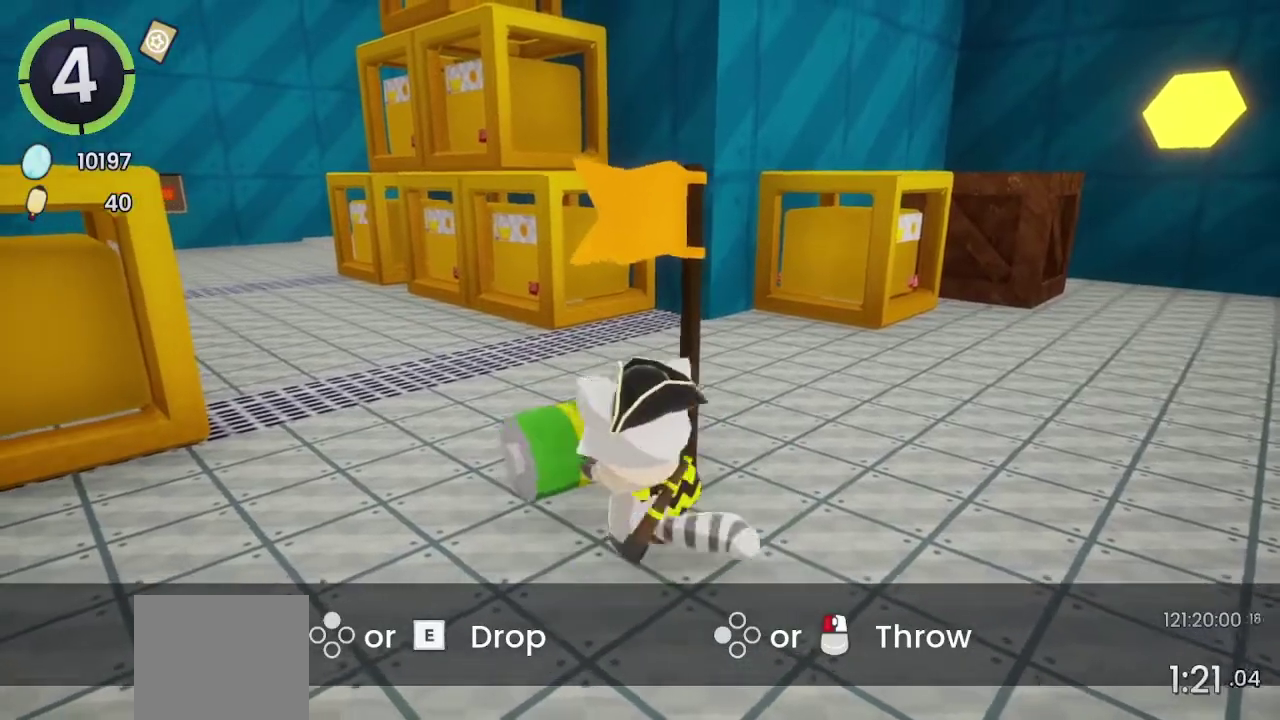
{"buttons": [], "left_stick": "up-left", "right_stick": "center", "events": [[267, "SQUARE", "down"], [433, "SQUARE", "up"]]}
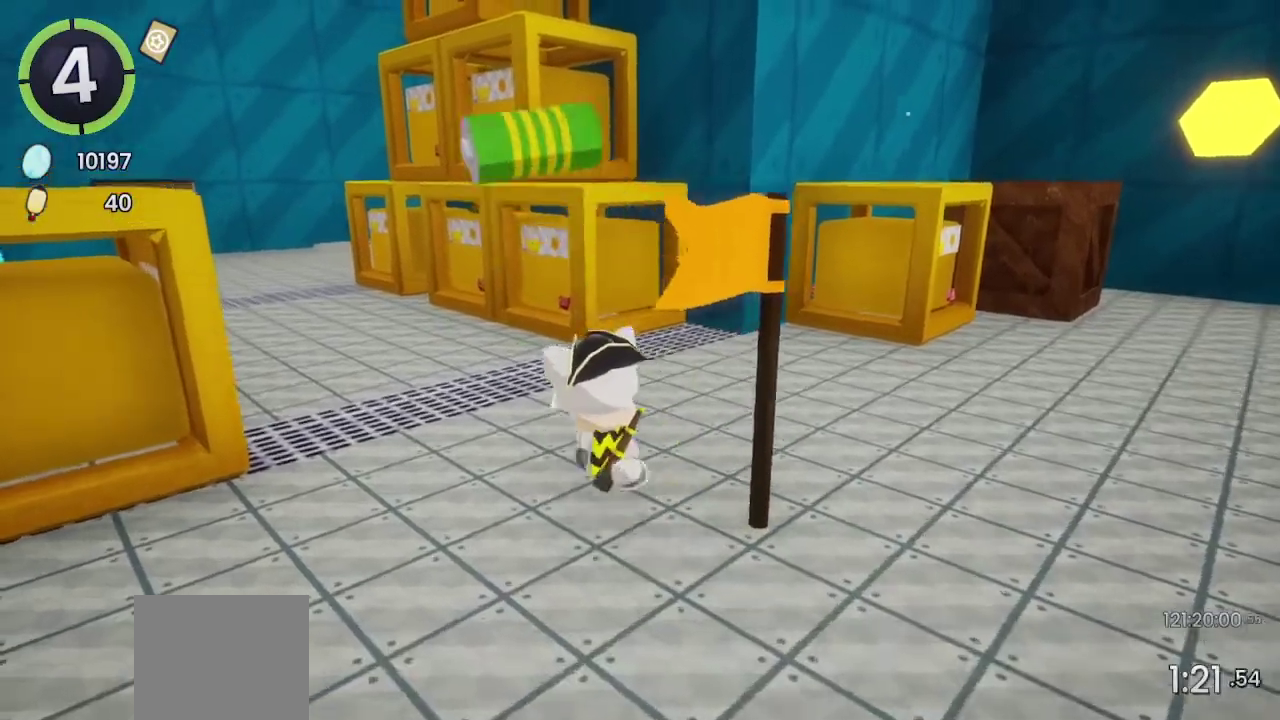
{"buttons": [], "left_stick": "up-left", "right_stick": "center", "events": [[267, "R2", "down"], [300, "CROSS", "down"], [433, "CROSS", "up"], [433, "R2", "up"]]}
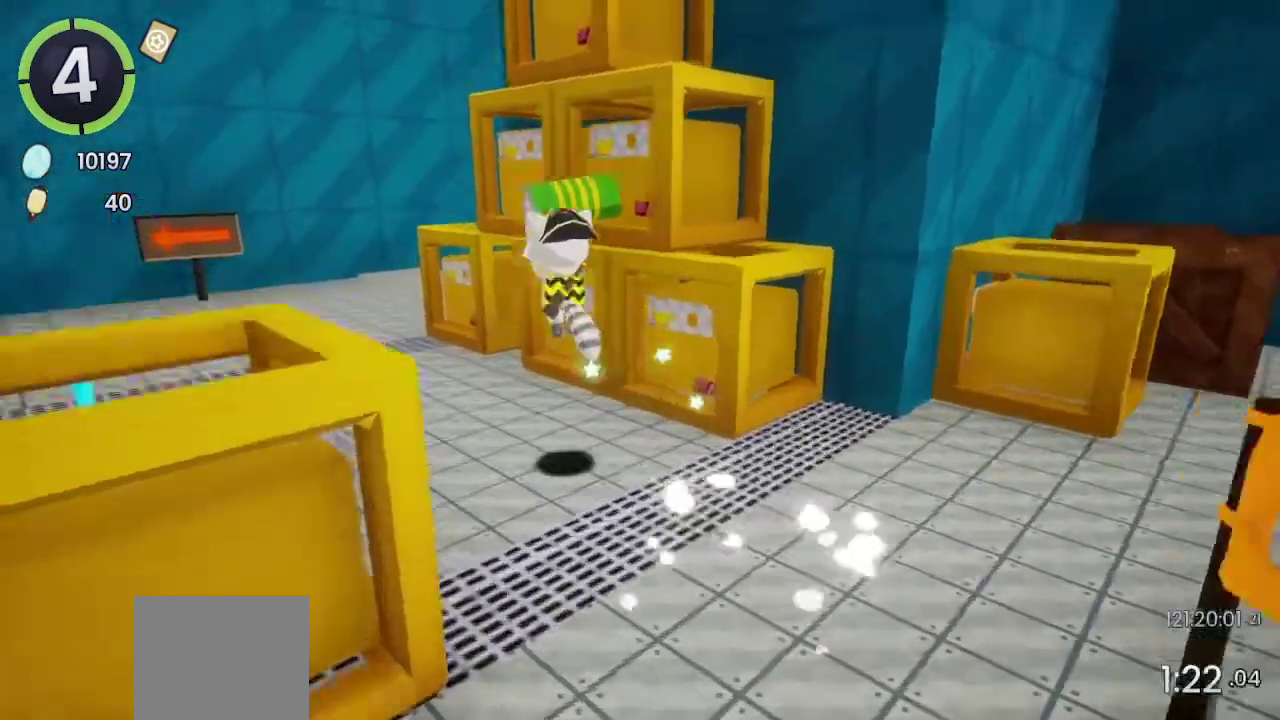
{"buttons": [], "left_stick": "up-left", "right_stick": "center", "events": [[233, "L1", "down"], [300, "L1", "up"], [367, "L1", "down"], [500, "L1", "up"]]}
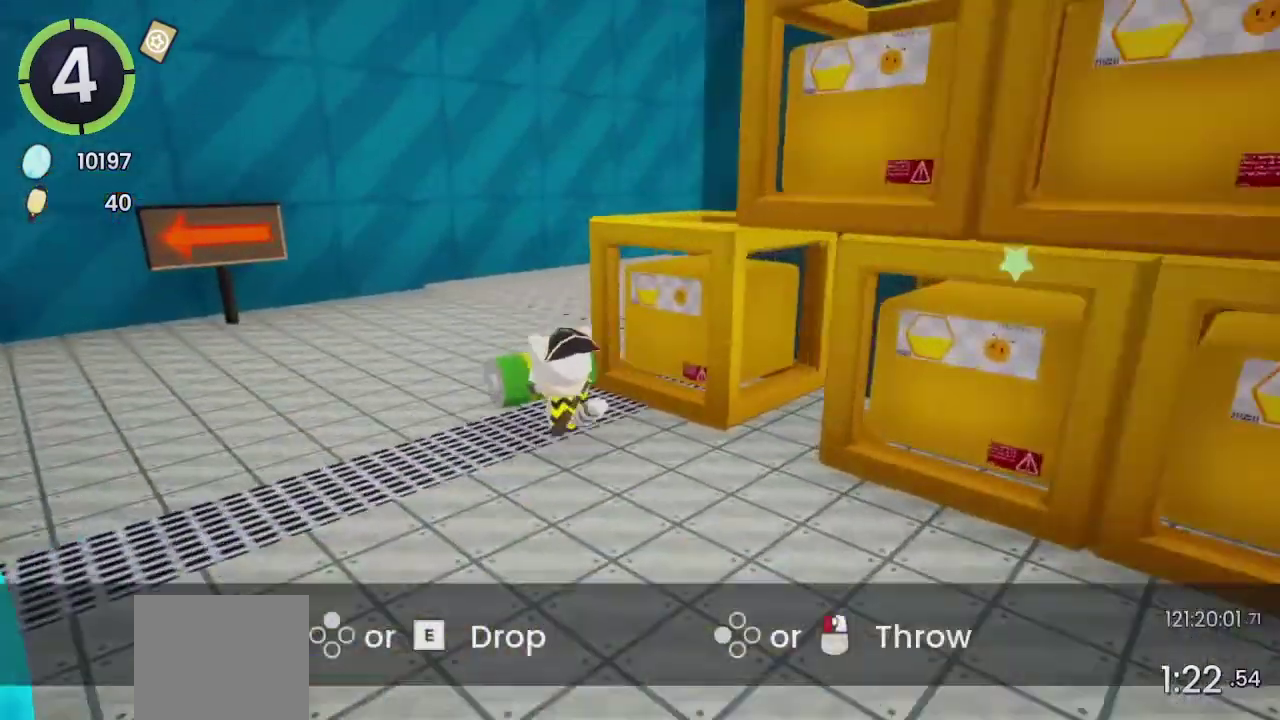
{"buttons": [], "left_stick": "down-right", "right_stick": "center", "events": [[67, "left_stick", "center"], [233, "left_stick", "down-right"]]}
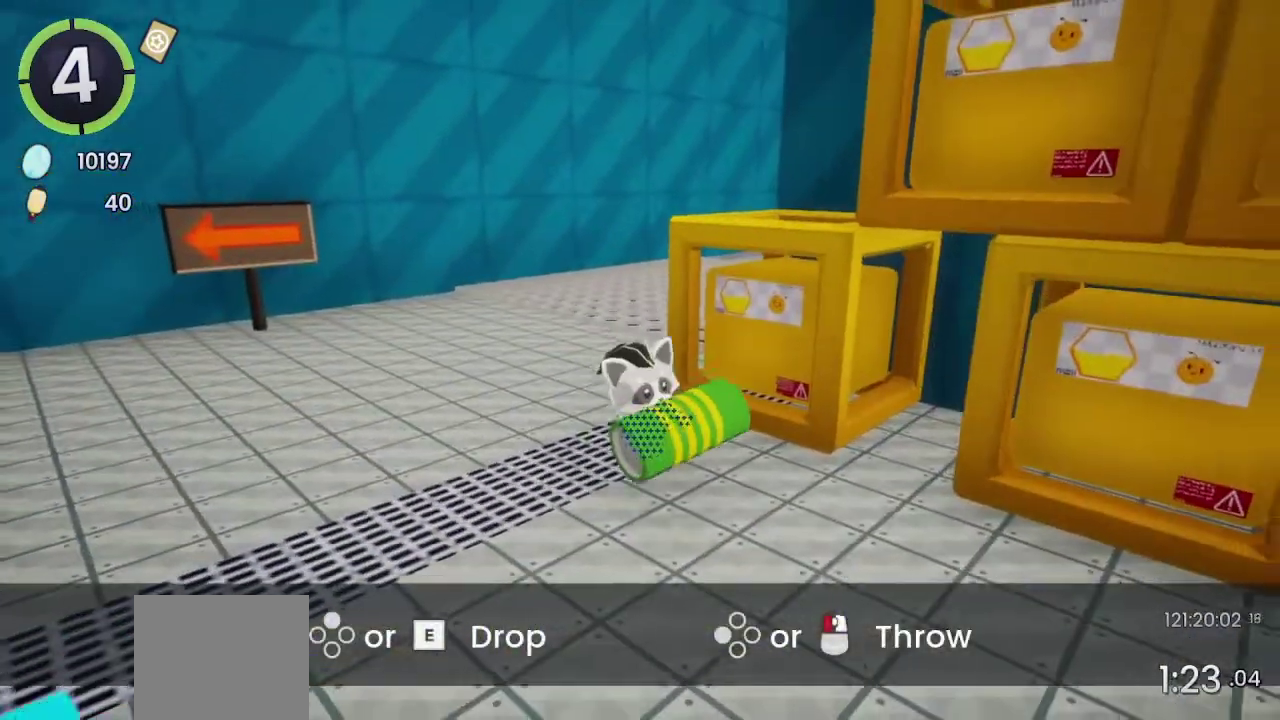
{"buttons": [], "left_stick": "down-right", "right_stick": "center", "events": [[67, "SQUARE", "down"], [167, "SQUARE", "up"], [333, "R2", "down"], [367, "CROSS", "down"], [500, "CROSS", "up"], [500, "R2", "up"]]}
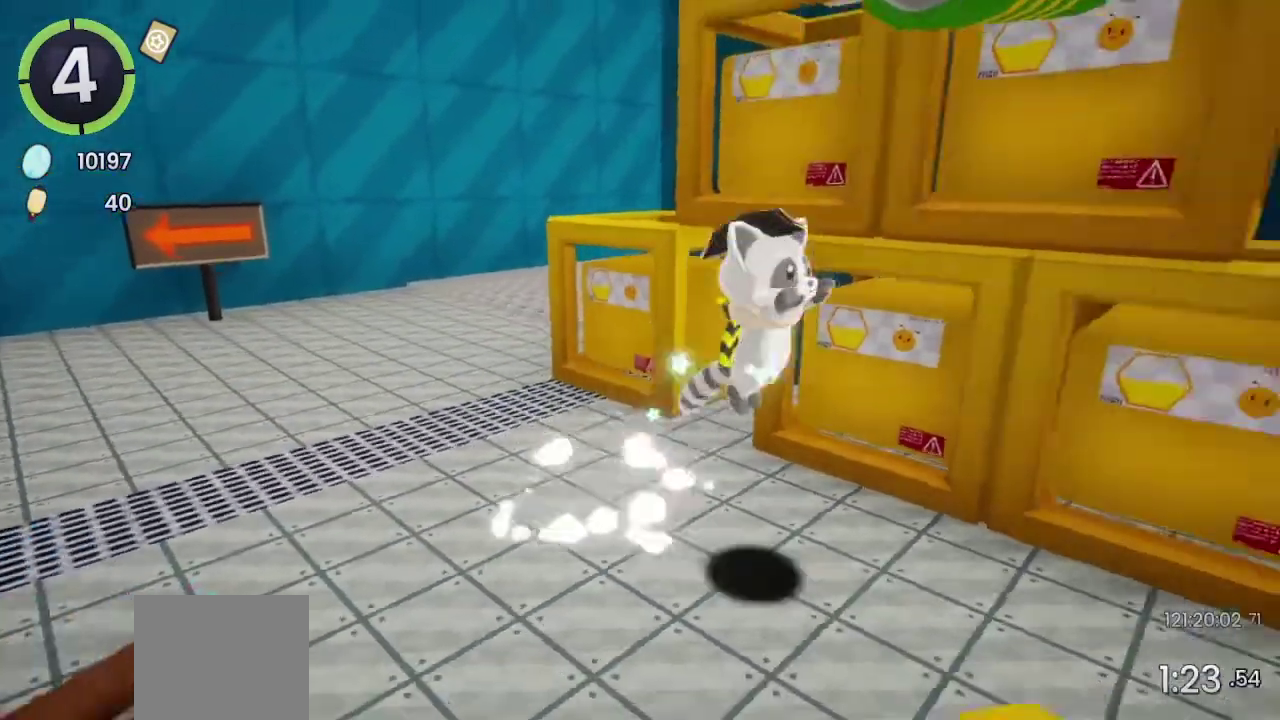
{"buttons": [], "left_stick": "down-right", "right_stick": "center", "events": [[100, "TRIANGLE", "down"], [167, "TRIANGLE", "up"]]}
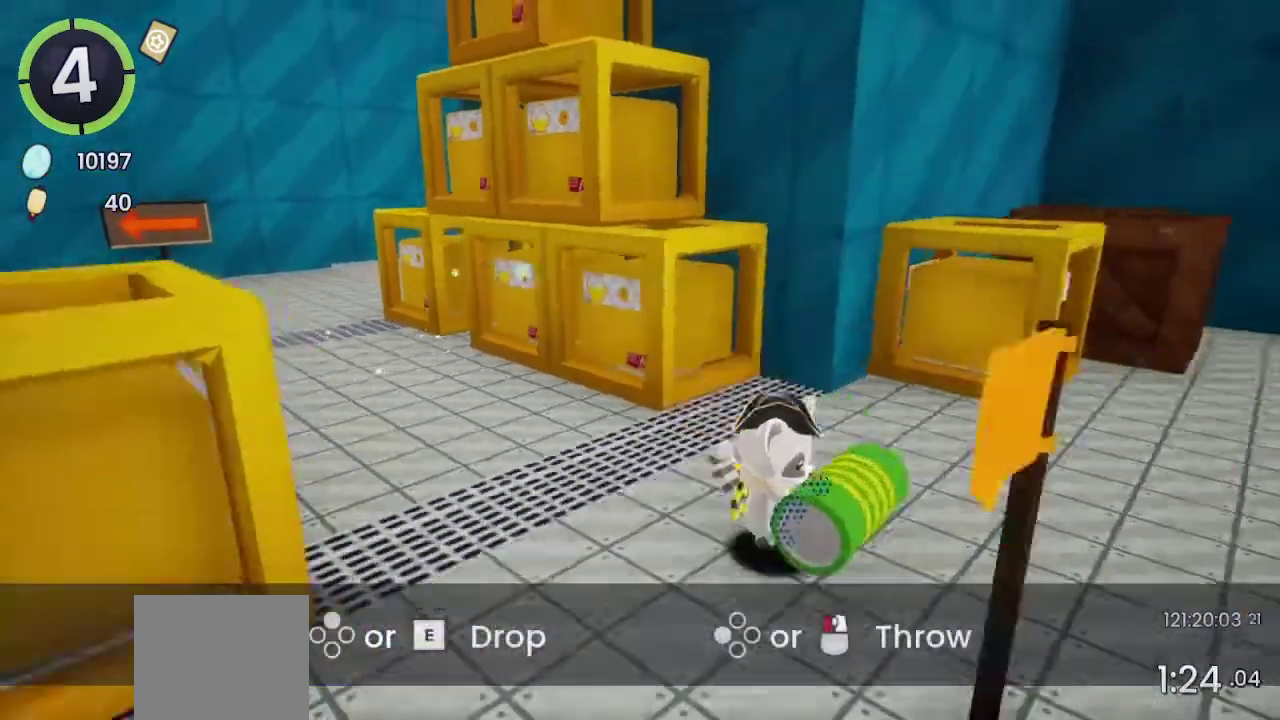
{"buttons": [], "left_stick": "up-left", "right_stick": "center", "events": [[67, "left_stick", "down-left"], [167, "left_stick", "up-left"]]}
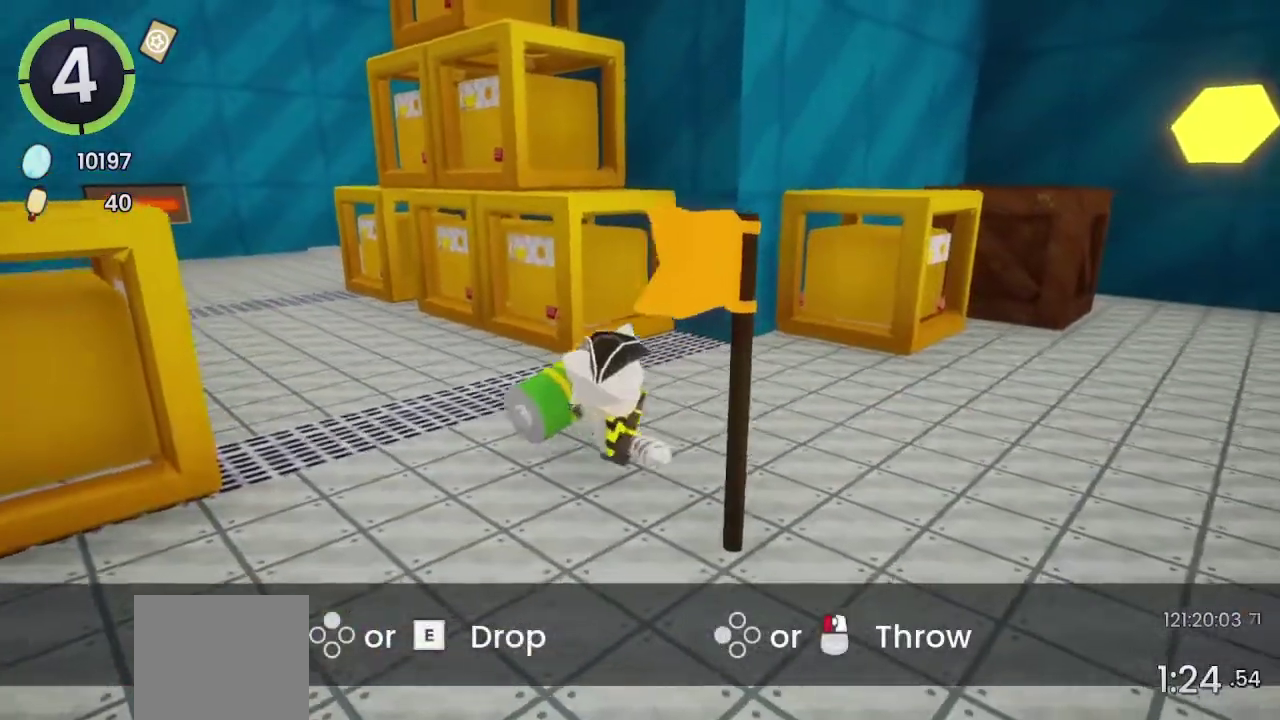
{"buttons": [], "left_stick": "center", "right_stick": "center", "events": [[67, "left_stick", "center"]]}
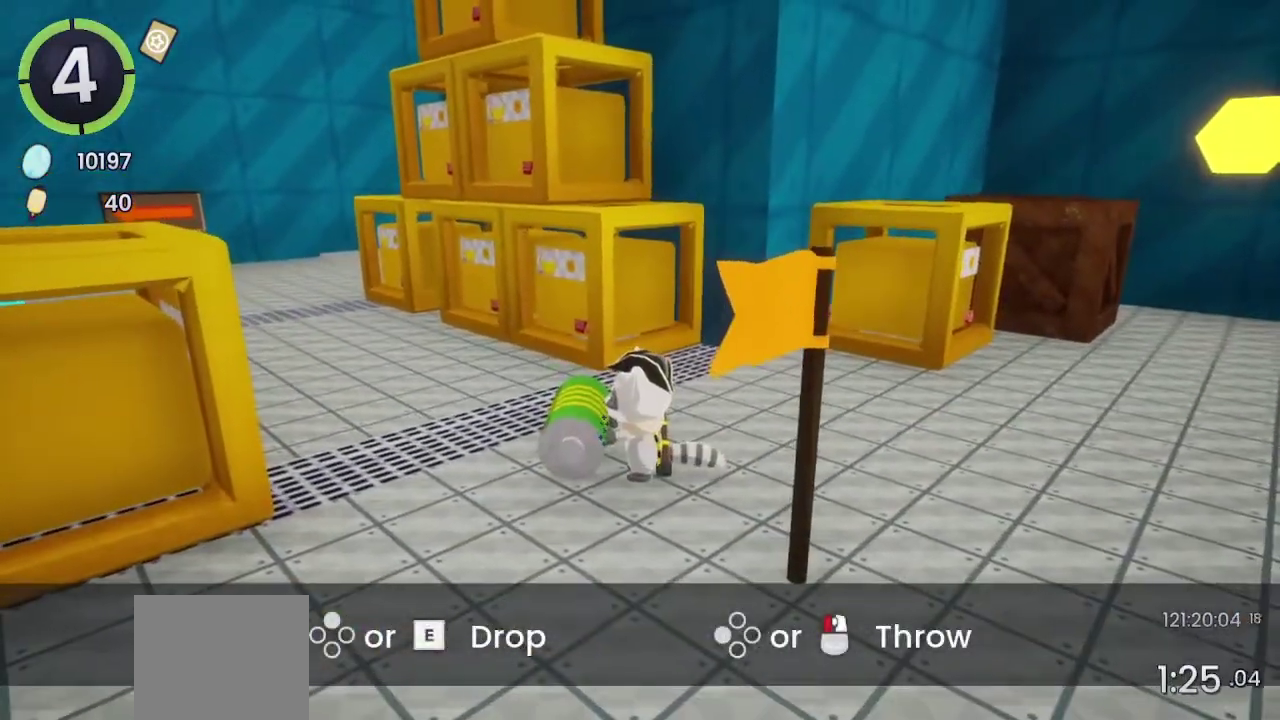
{"buttons": [], "left_stick": "center", "right_stick": "center", "events": []}
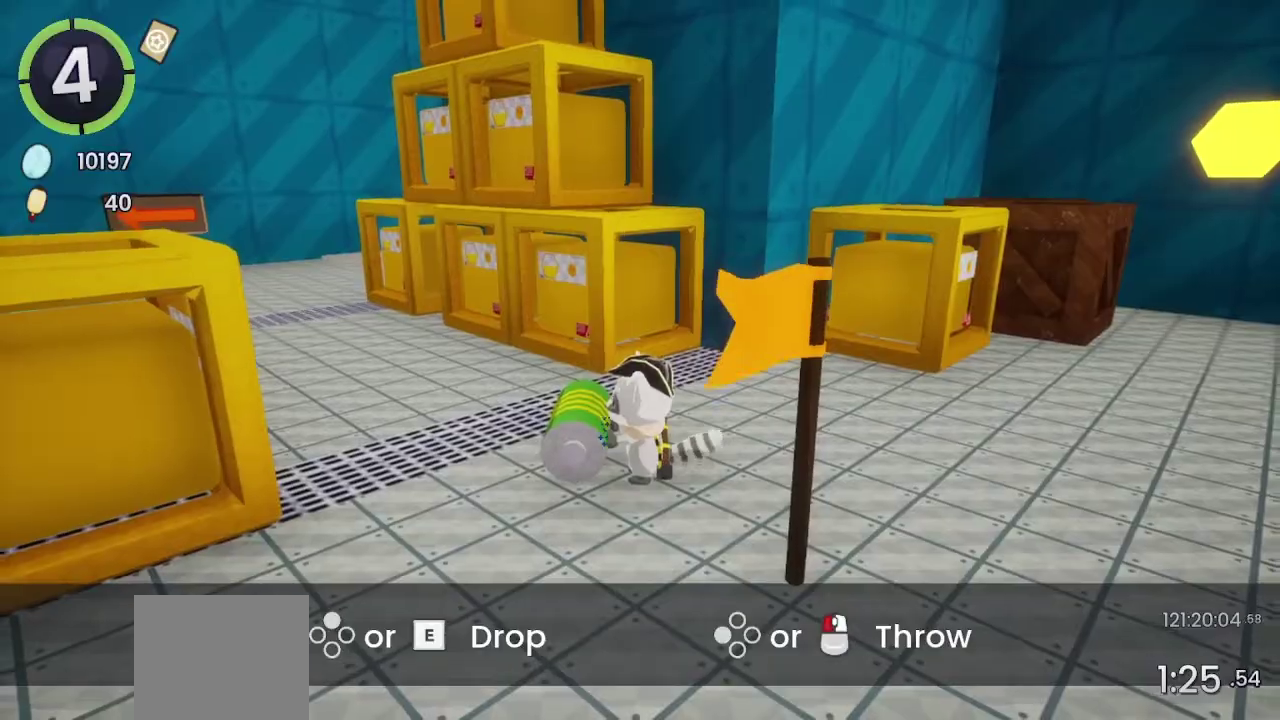
{"buttons": [], "left_stick": "down-right", "right_stick": "center", "events": [[33, "CROSS", "down"], [133, "CROSS", "up"], [500, "left_stick", "down-right"]]}
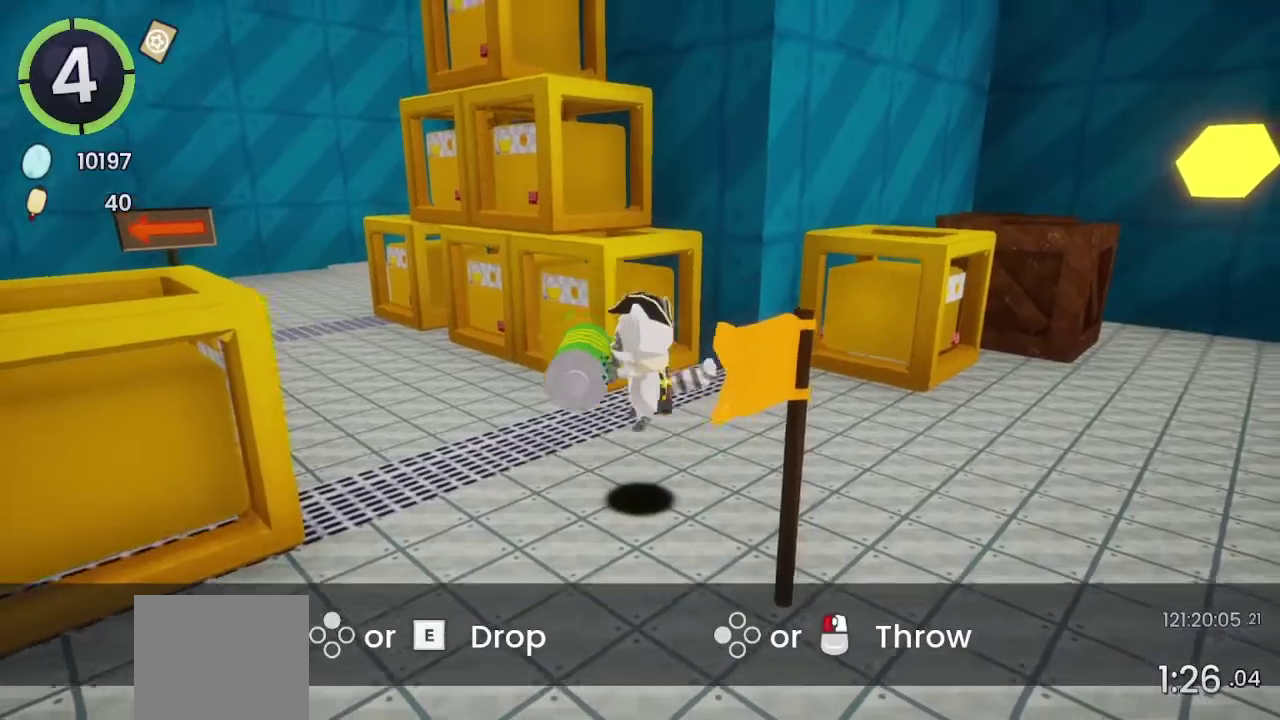
{"buttons": [], "left_stick": "up-left", "right_stick": "center", "events": [[333, "left_stick", "left"], [433, "left_stick", "up-left"]]}
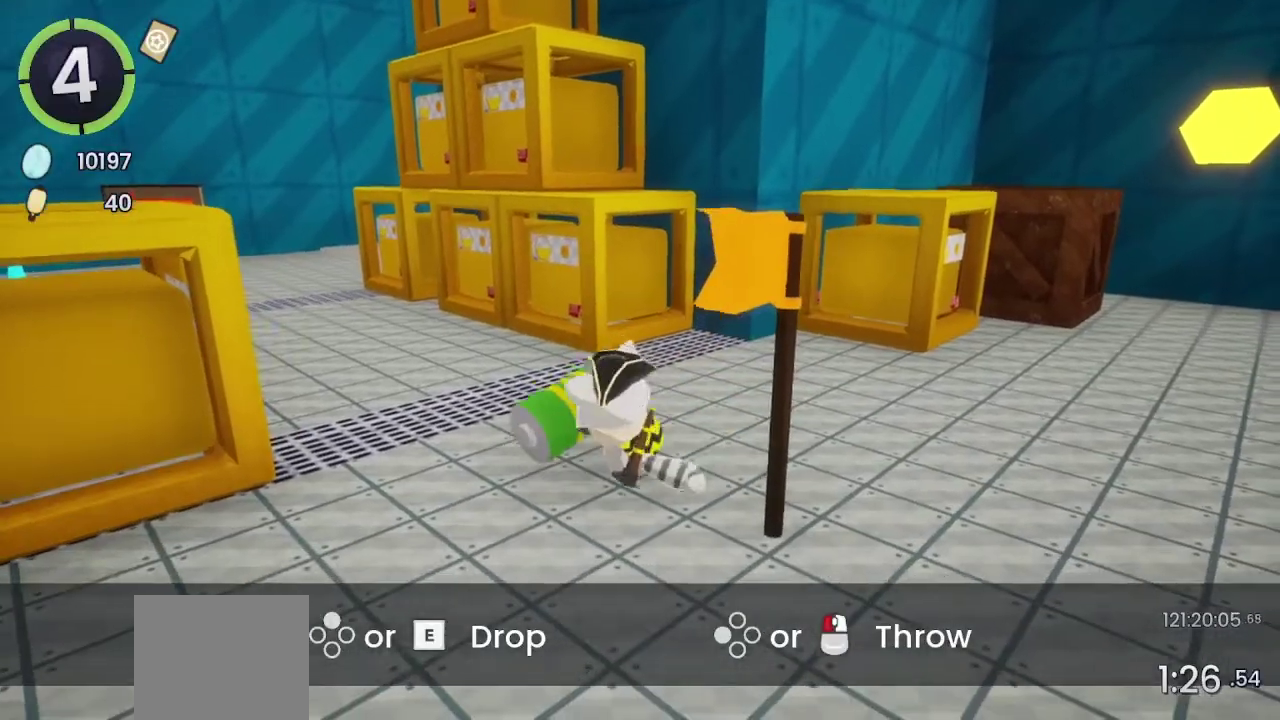
{"buttons": [], "left_stick": "center", "right_stick": "center", "events": [[33, "left_stick", "center"]]}
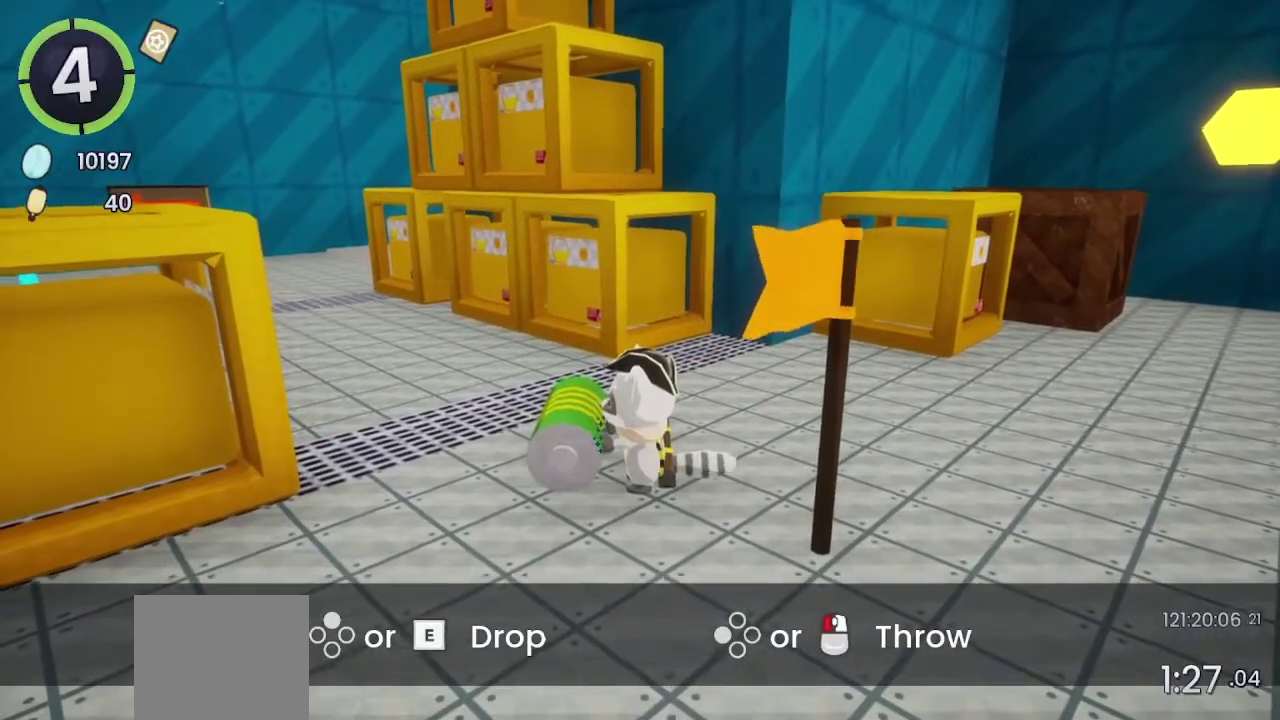
{"buttons": [], "left_stick": "center", "right_stick": "center", "events": [[333, "left_stick", "up-left"], [433, "left_stick", "center"]]}
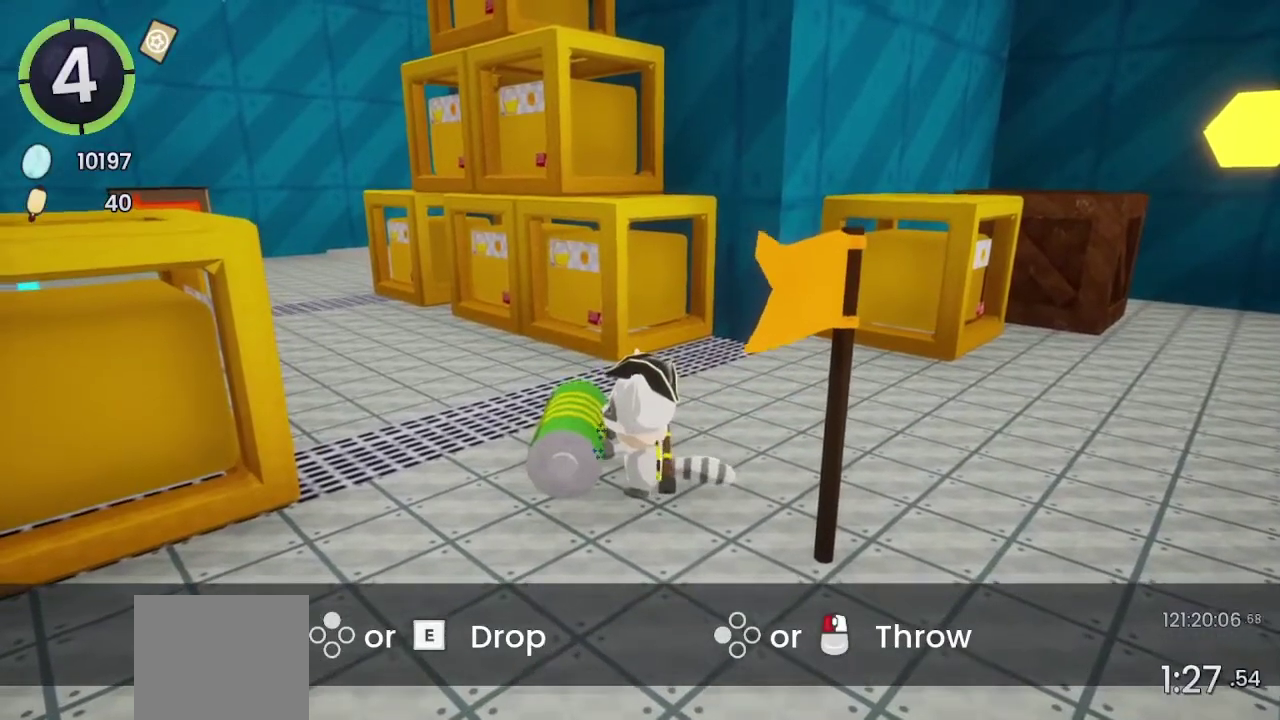
{"buttons": [], "left_stick": "center", "right_stick": "center", "events": [[333, "left_stick", "up-left"], [467, "left_stick", "center"]]}
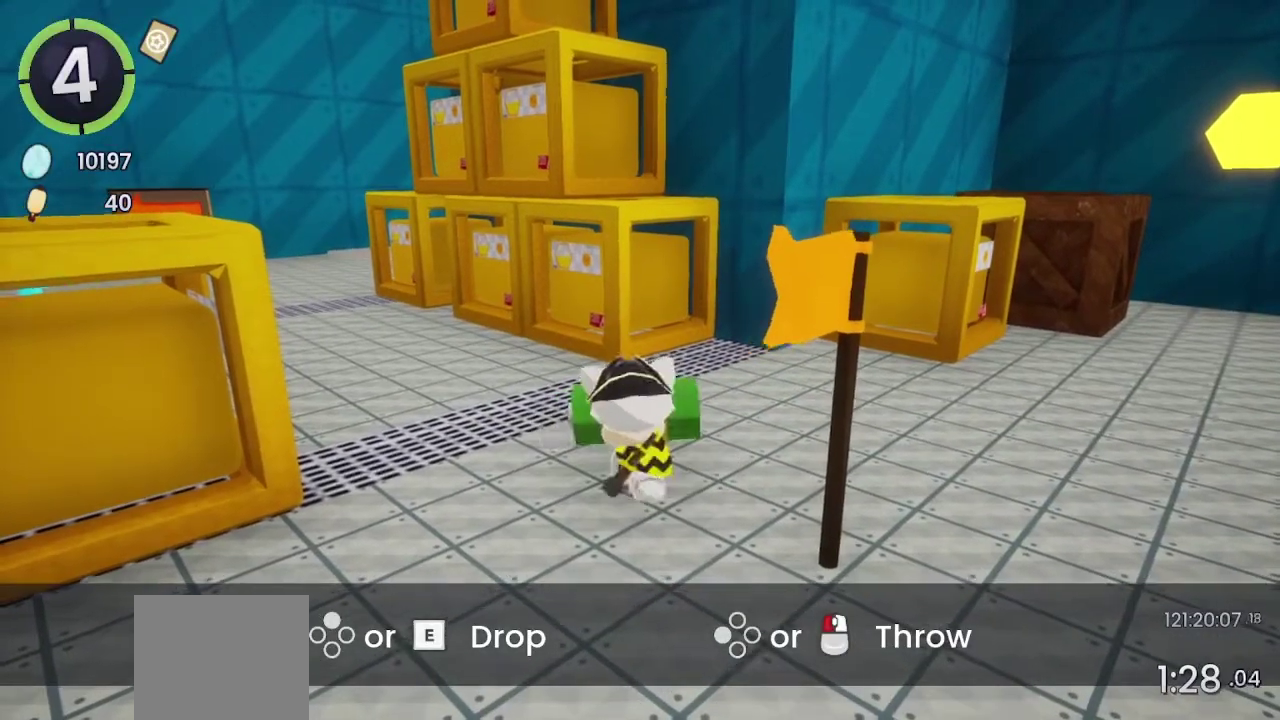
{"buttons": [], "left_stick": "center", "right_stick": "center", "events": []}
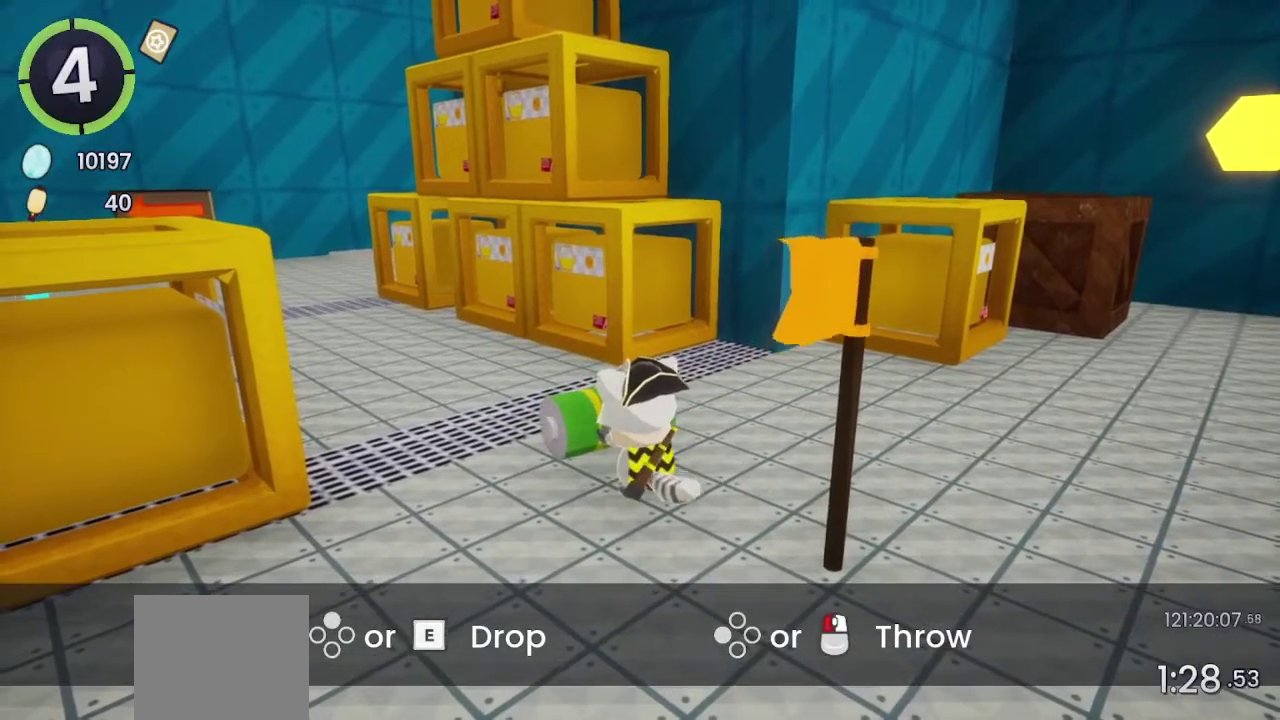
{"buttons": [], "left_stick": "up-left", "right_stick": "center", "events": [[200, "left_stick", "up-left"]]}
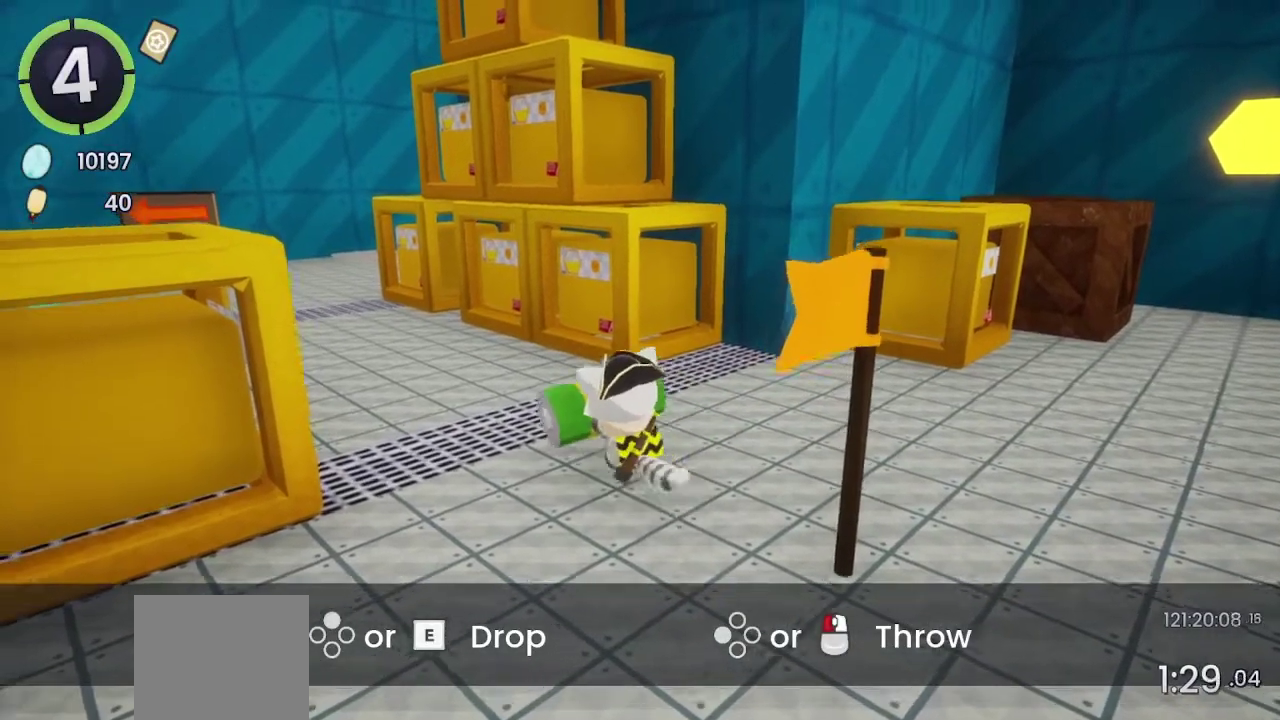
{"buttons": ["CROSS", "R2"], "left_stick": "up-left", "right_stick": "center", "events": [[100, "SQUARE", "down"], [200, "SQUARE", "up"], [367, "CROSS", "down"], [367, "R2", "down"]]}
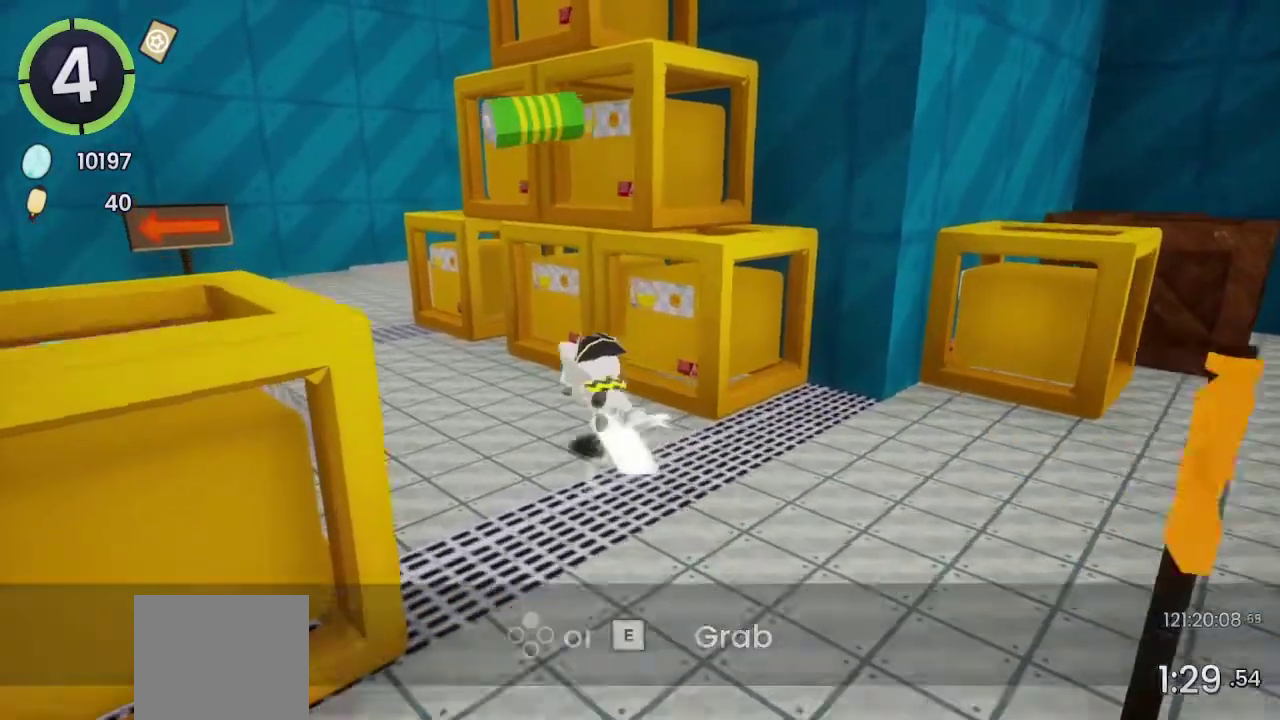
{"buttons": [], "left_stick": "up-left", "right_stick": "center", "events": [[67, "CROSS", "up"], [100, "R2", "up"]]}
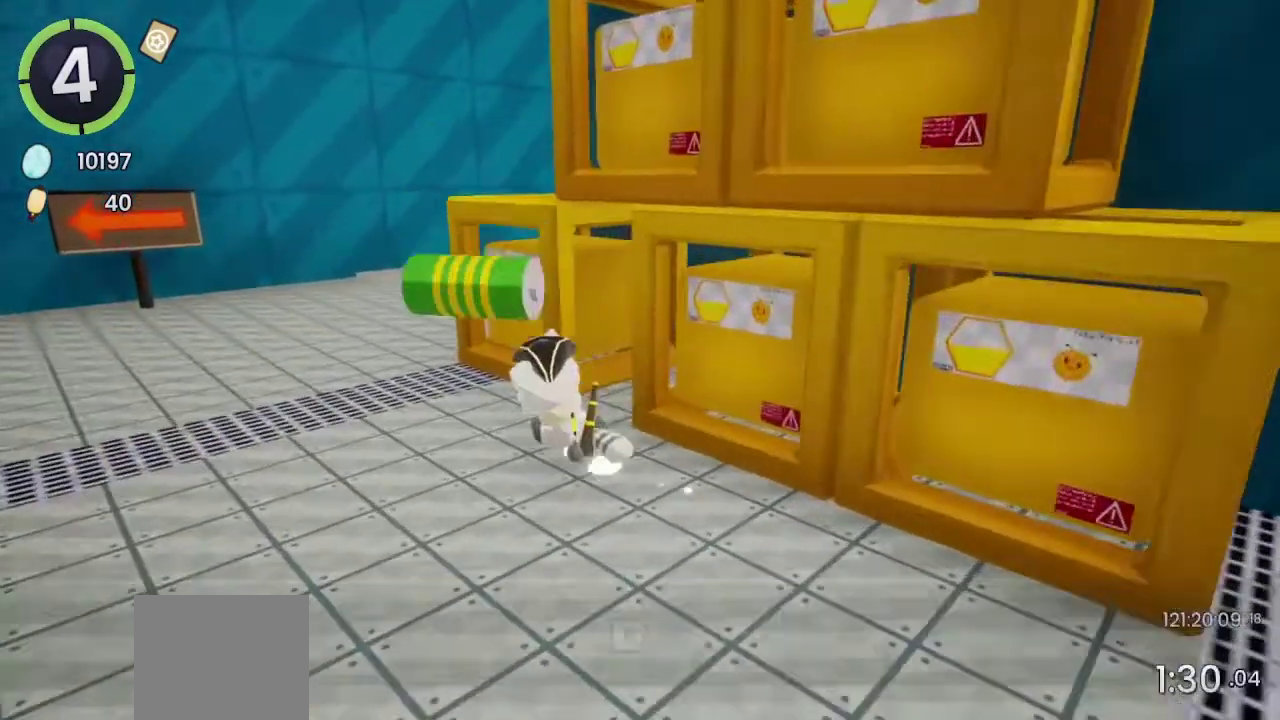
{"buttons": [], "left_stick": "left", "right_stick": "center", "events": [[233, "SQUARE", "down"], [333, "SQUARE", "up"], [400, "left_stick", "left"]]}